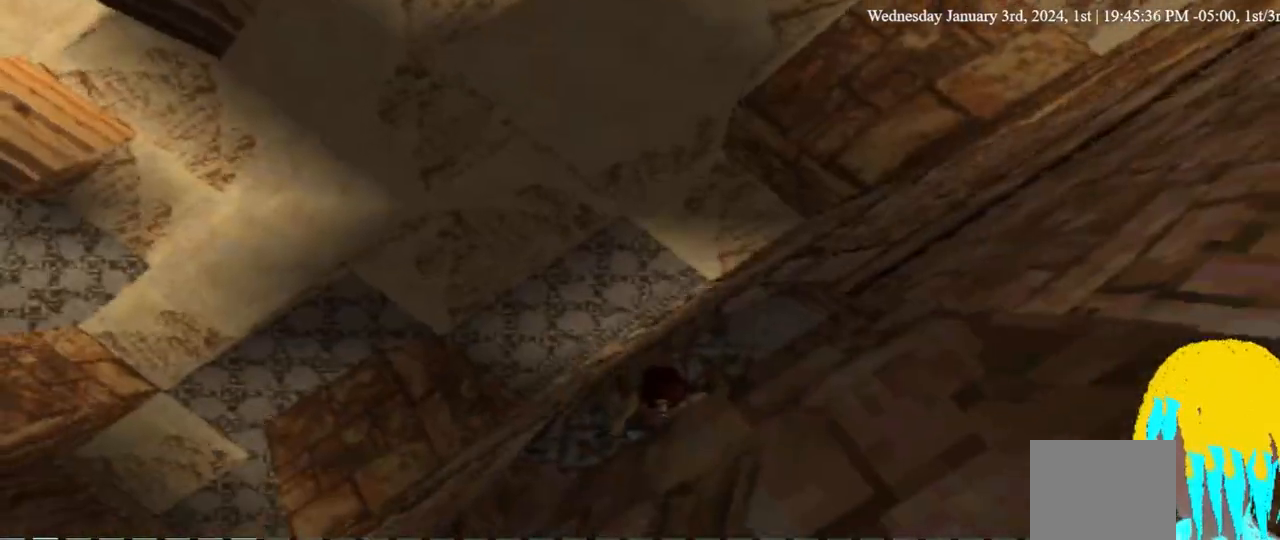
Gameplay with a controller (PlayStation layout); each line is a JSON object with the inputs held at the frame after it (dt_ms = milliseconds from this image to that frame). "events" lists button and stick changes between this image and that frame as [ms after this image, input, new state], when the widget could be followed in between. Not read: DPAD_DOWN R1 SQUARE.
{"dt_ms": 500, "buttons": [], "left_stick": "center", "right_stick": "center", "events": [[367, "L1", "up"]]}
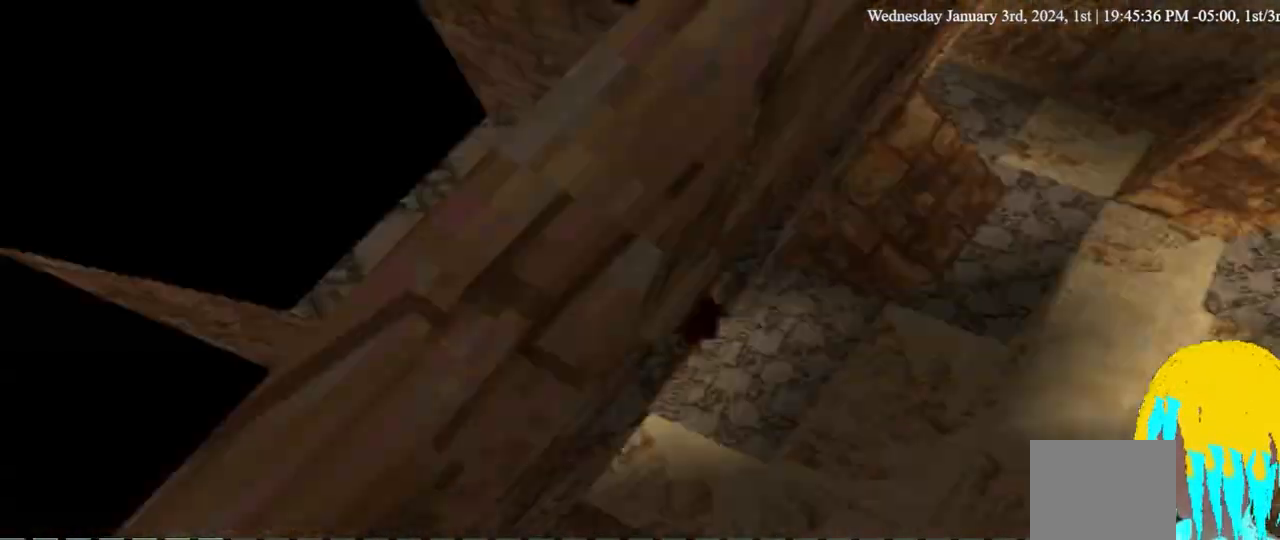
{"dt_ms": 500, "buttons": [], "left_stick": "center", "right_stick": "center", "events": []}
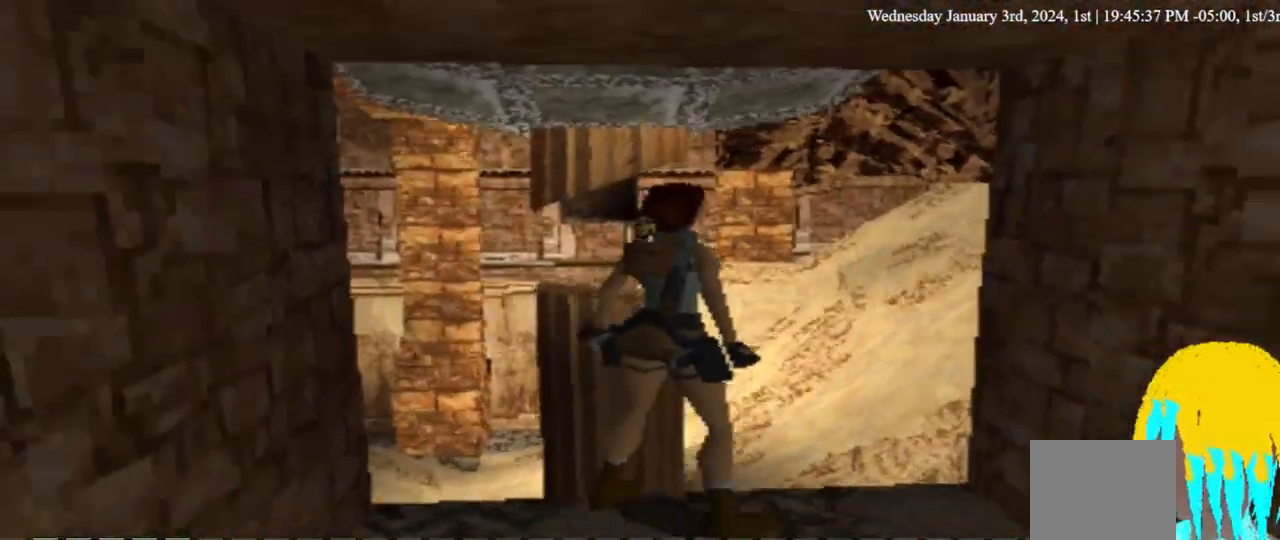
{"dt_ms": 500, "buttons": ["DPAD_UP"], "left_stick": "center", "right_stick": "center", "events": [[133, "DPAD_UP", "down"]]}
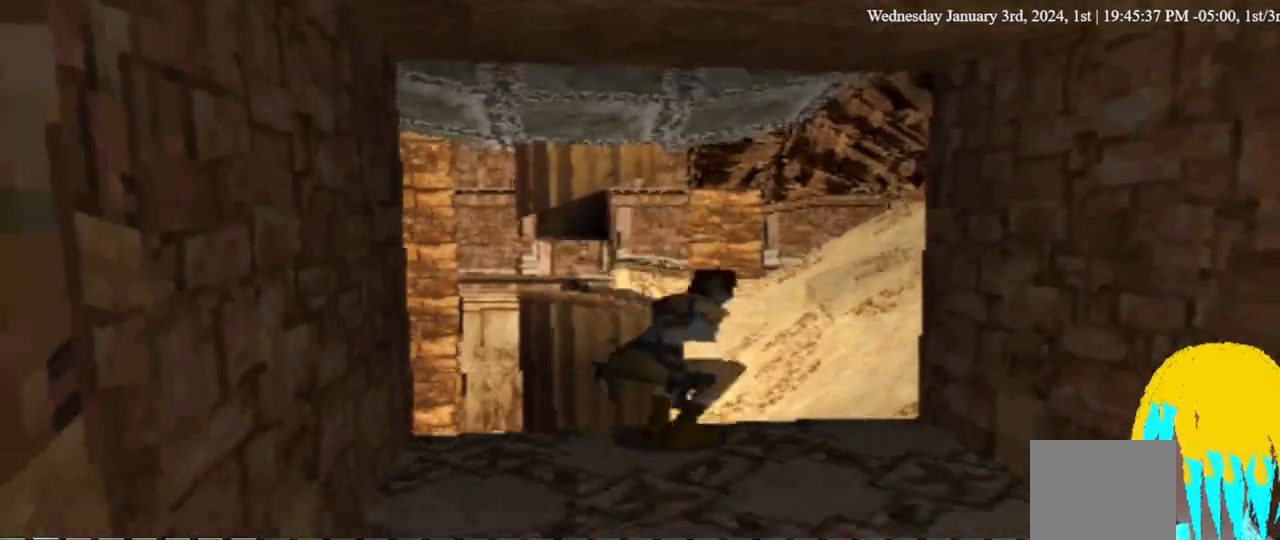
{"dt_ms": 500, "buttons": ["DPAD_UP"], "left_stick": "center", "right_stick": "center", "events": []}
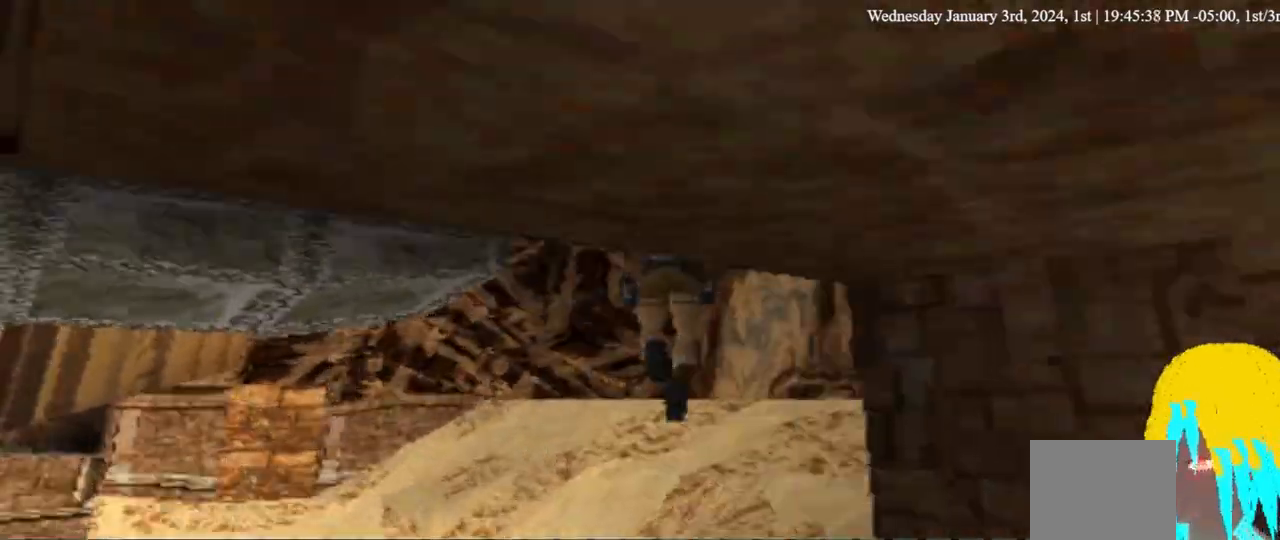
{"dt_ms": 500, "buttons": [], "left_stick": "center", "right_stick": "center", "events": [[300, "DPAD_UP", "up"]]}
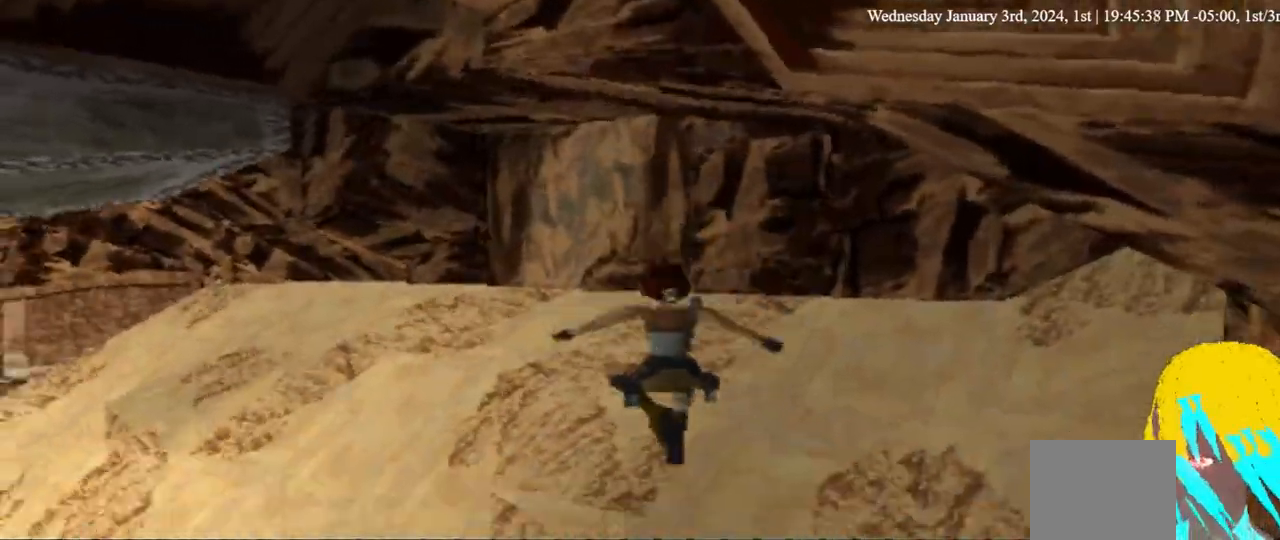
{"dt_ms": 500, "buttons": [], "left_stick": "center", "right_stick": "center", "events": []}
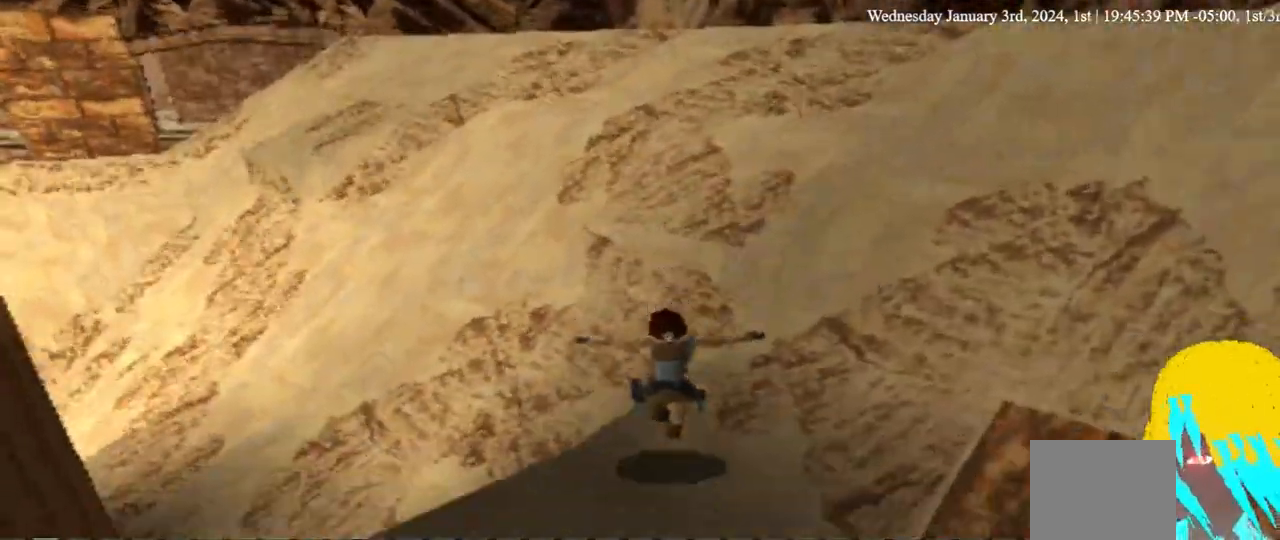
{"dt_ms": 500, "buttons": [], "left_stick": "center", "right_stick": "center", "events": []}
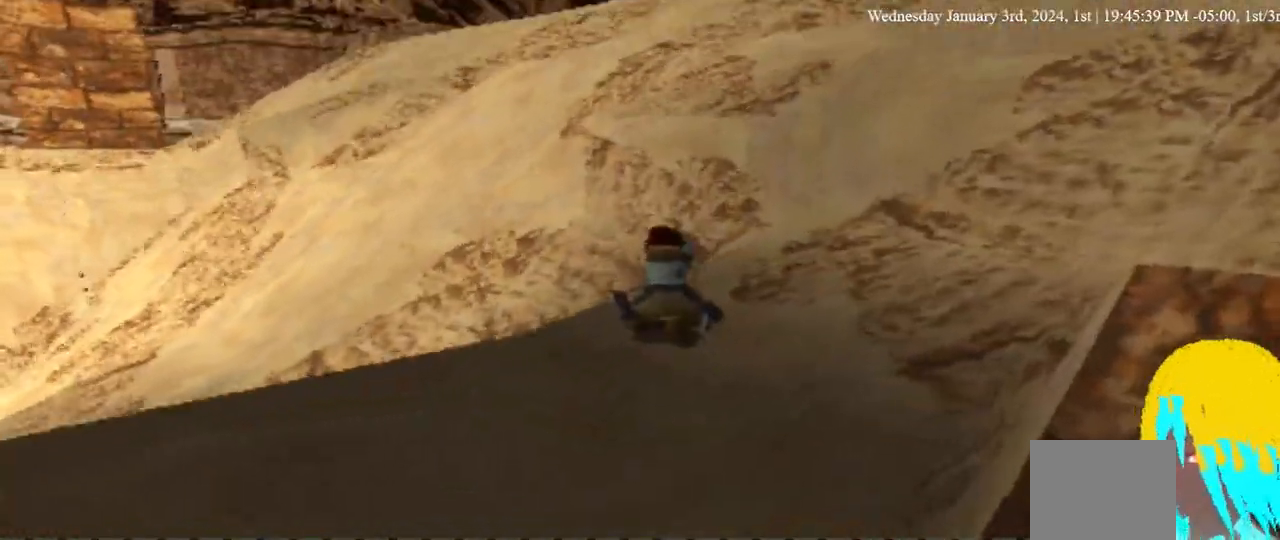
{"dt_ms": 500, "buttons": ["DPAD_LEFT"], "left_stick": "center", "right_stick": "center", "events": [[367, "DPAD_LEFT", "down"]]}
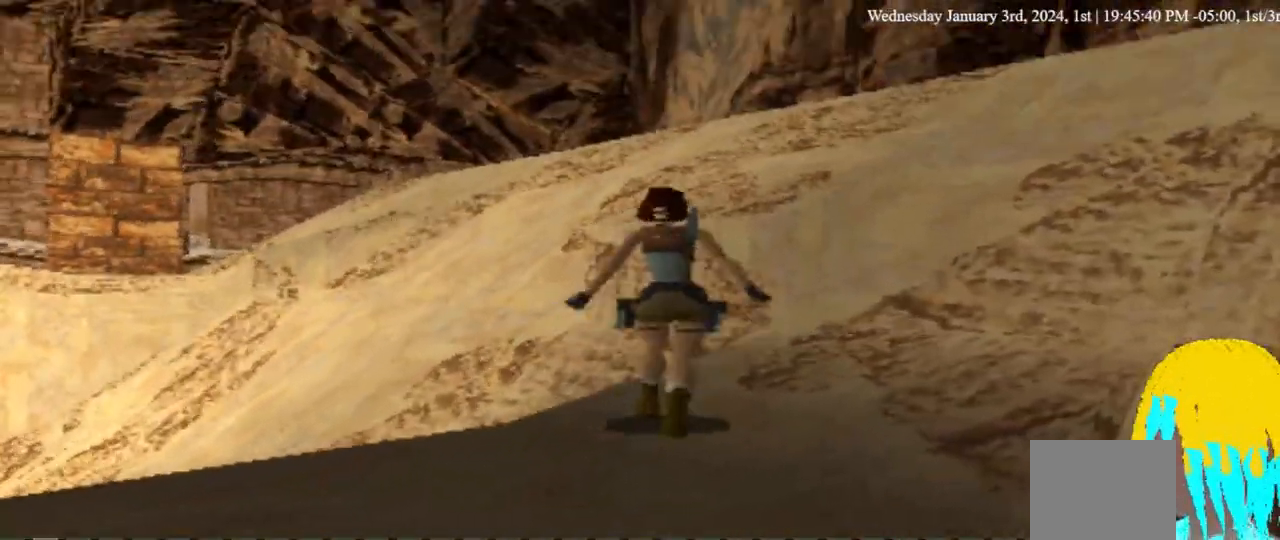
{"dt_ms": 500, "buttons": ["DPAD_LEFT"], "left_stick": "center", "right_stick": "center", "events": []}
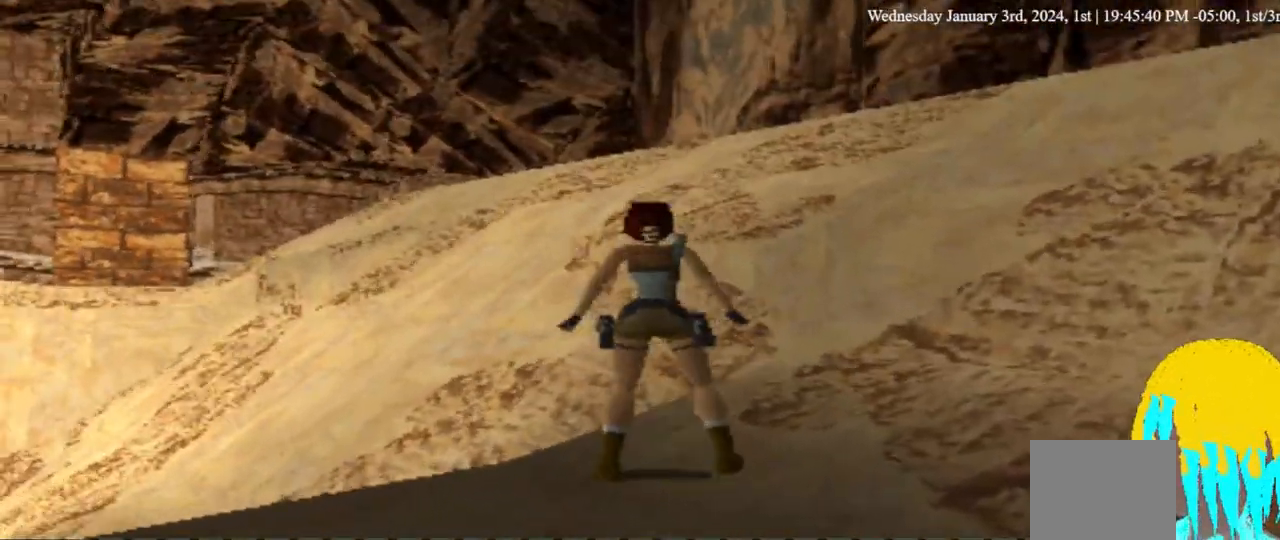
{"dt_ms": 500, "buttons": ["DPAD_LEFT"], "left_stick": "center", "right_stick": "center", "events": []}
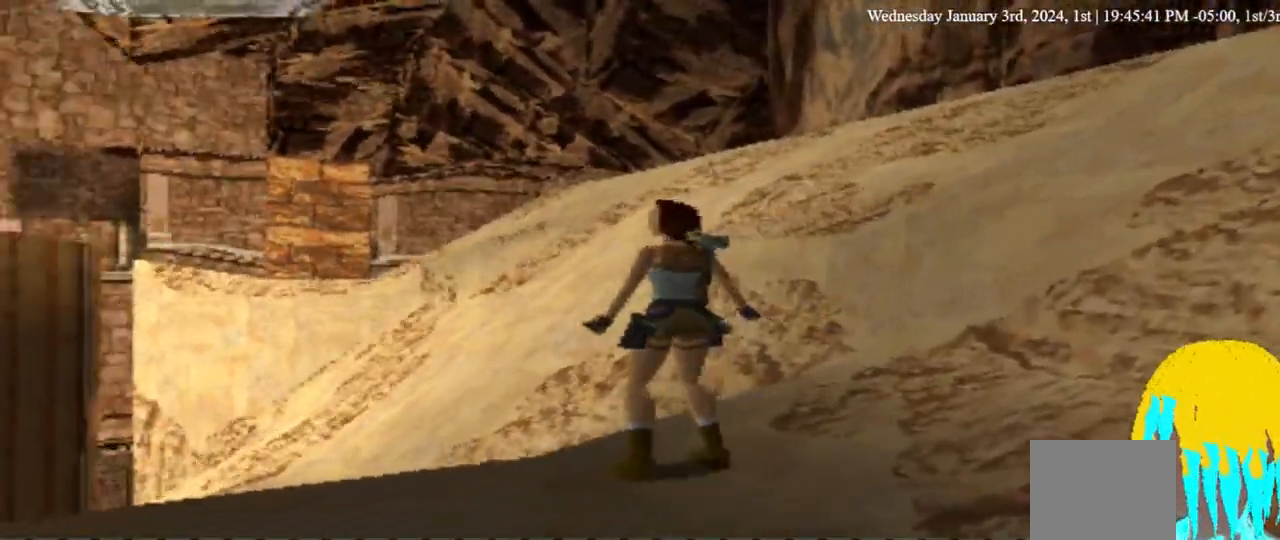
{"dt_ms": 500, "buttons": ["DPAD_UP", "DPAD_LEFT"], "left_stick": "center", "right_stick": "center", "events": [[367, "DPAD_UP", "down"]]}
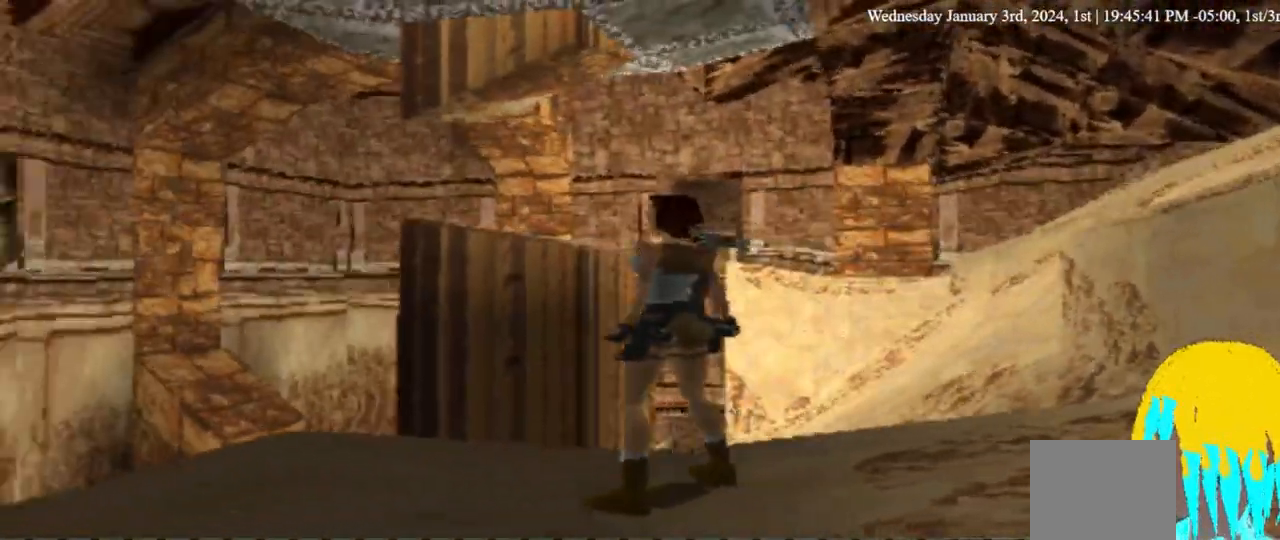
{"dt_ms": 500, "buttons": ["DPAD_UP", "DPAD_LEFT"], "left_stick": "center", "right_stick": "center", "events": []}
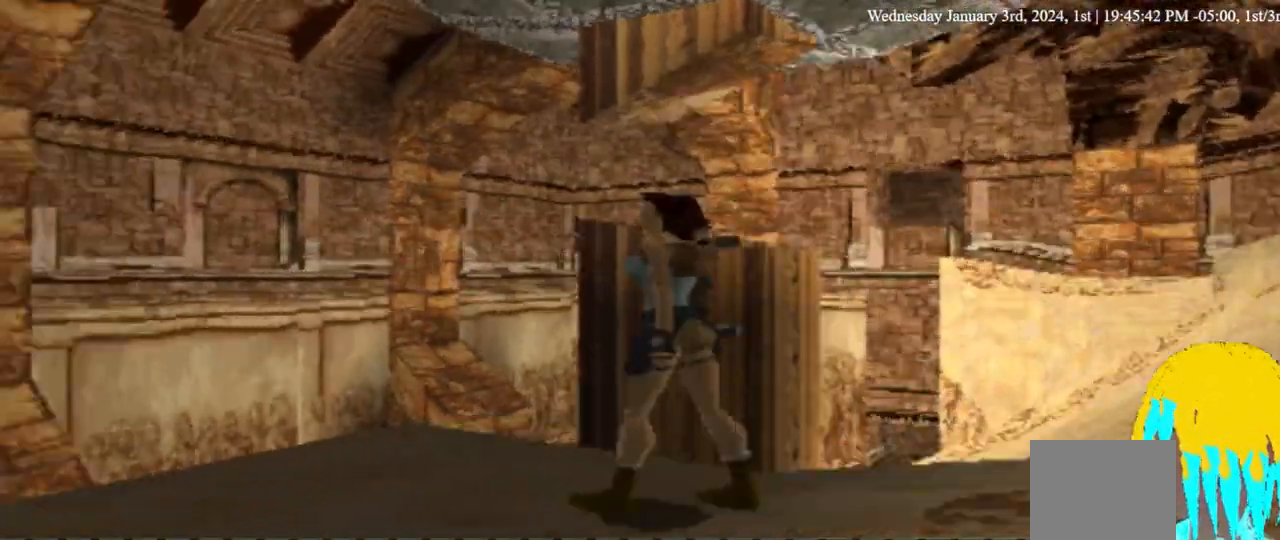
{"dt_ms": 500, "buttons": ["DPAD_UP", "DPAD_RIGHT"], "left_stick": "center", "right_stick": "center", "events": [[100, "DPAD_LEFT", "up"], [333, "DPAD_RIGHT", "down"]]}
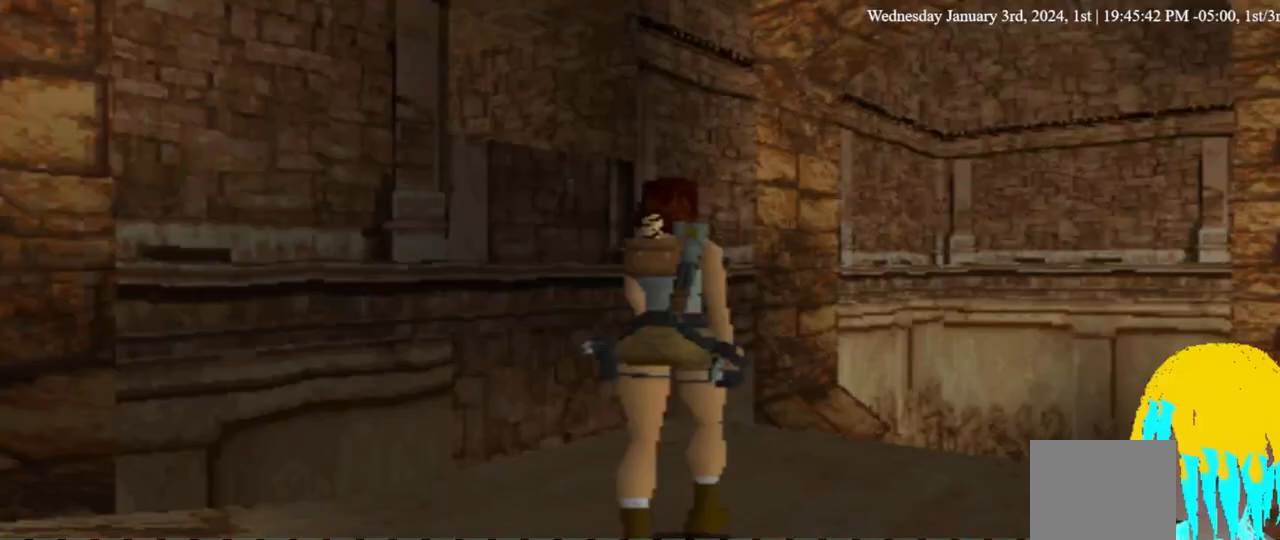
{"dt_ms": 500, "buttons": ["DPAD_UP"], "left_stick": "center", "right_stick": "center", "events": [[333, "DPAD_RIGHT", "up"]]}
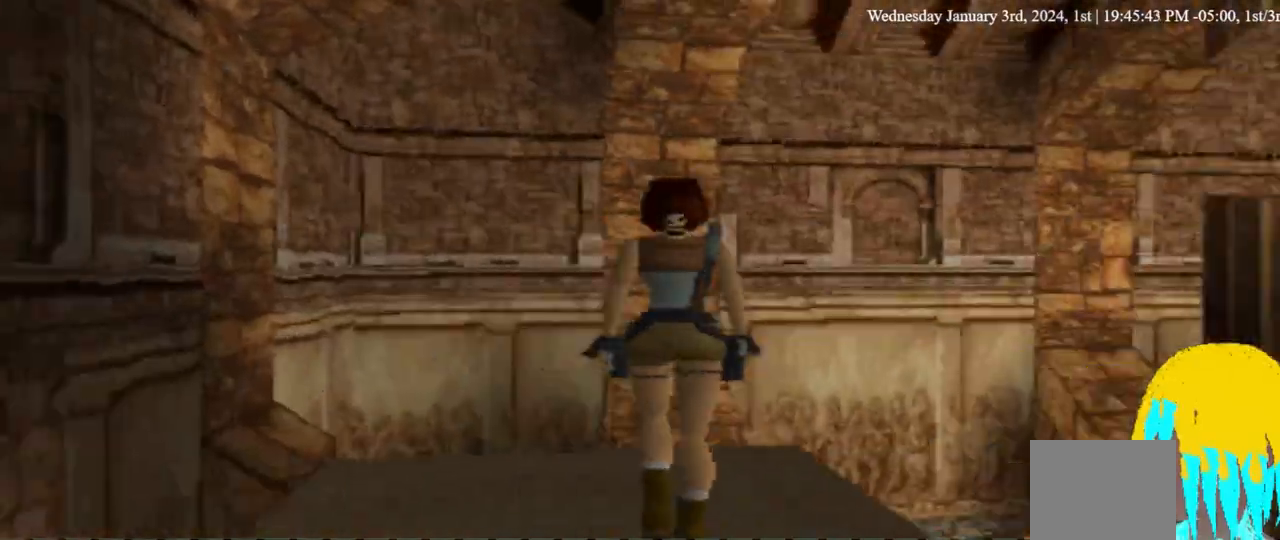
{"dt_ms": 500, "buttons": ["DPAD_UP"], "left_stick": "center", "right_stick": "center", "events": []}
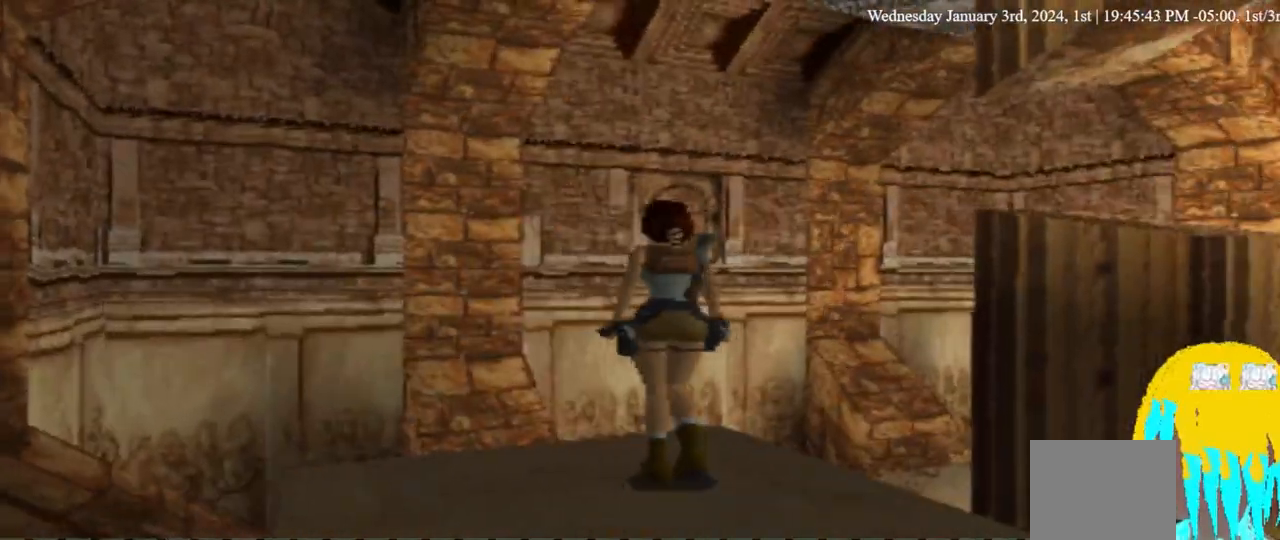
{"dt_ms": 500, "buttons": ["DPAD_RIGHT"], "left_stick": "center", "right_stick": "center", "events": [[33, "DPAD_RIGHT", "down"], [467, "DPAD_UP", "up"]]}
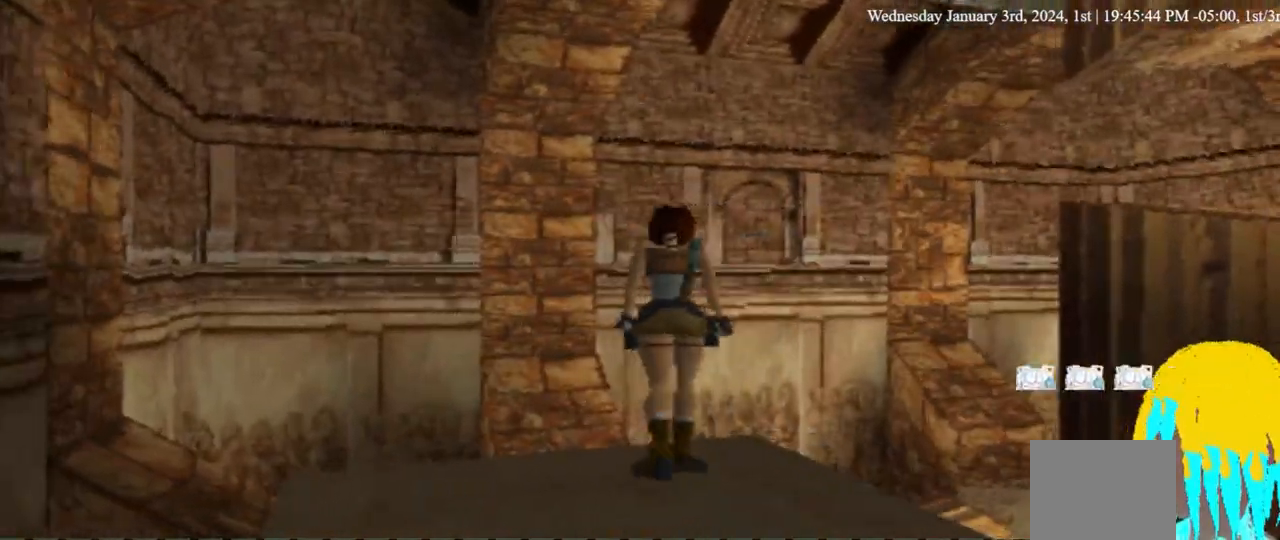
{"dt_ms": 500, "buttons": ["DPAD_RIGHT"], "left_stick": "center", "right_stick": "center", "events": []}
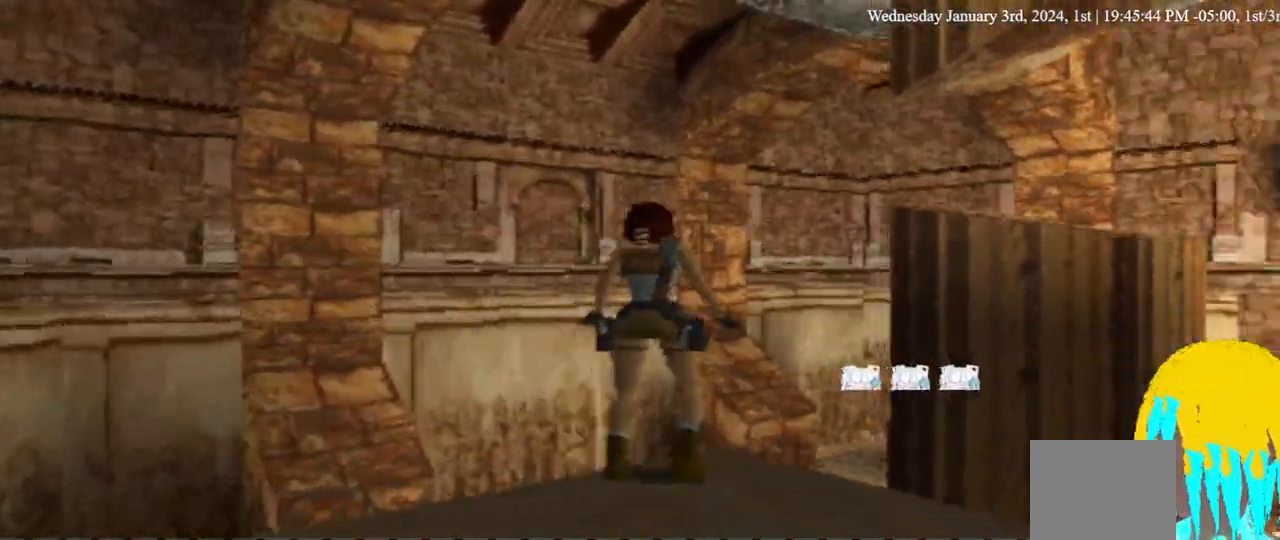
{"dt_ms": 500, "buttons": ["DPAD_UP"], "left_stick": "center", "right_stick": "center", "events": [[133, "DPAD_UP", "down"], [167, "DPAD_RIGHT", "up"]]}
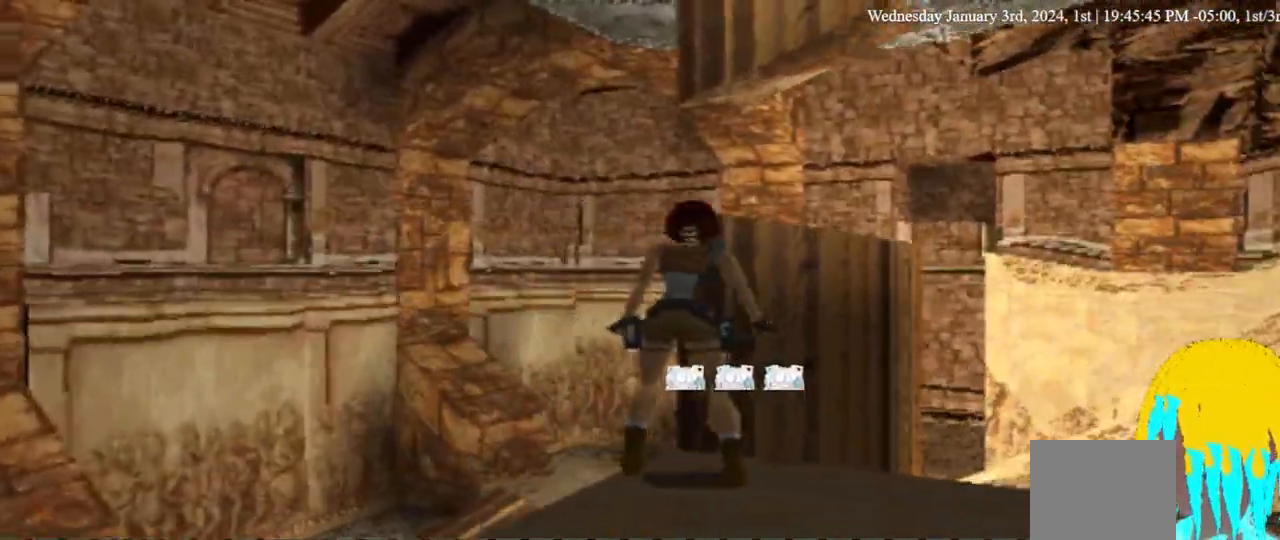
{"dt_ms": 500, "buttons": ["DPAD_UP"], "left_stick": "center", "right_stick": "center", "events": [[67, "DPAD_RIGHT", "down"], [433, "DPAD_RIGHT", "up"]]}
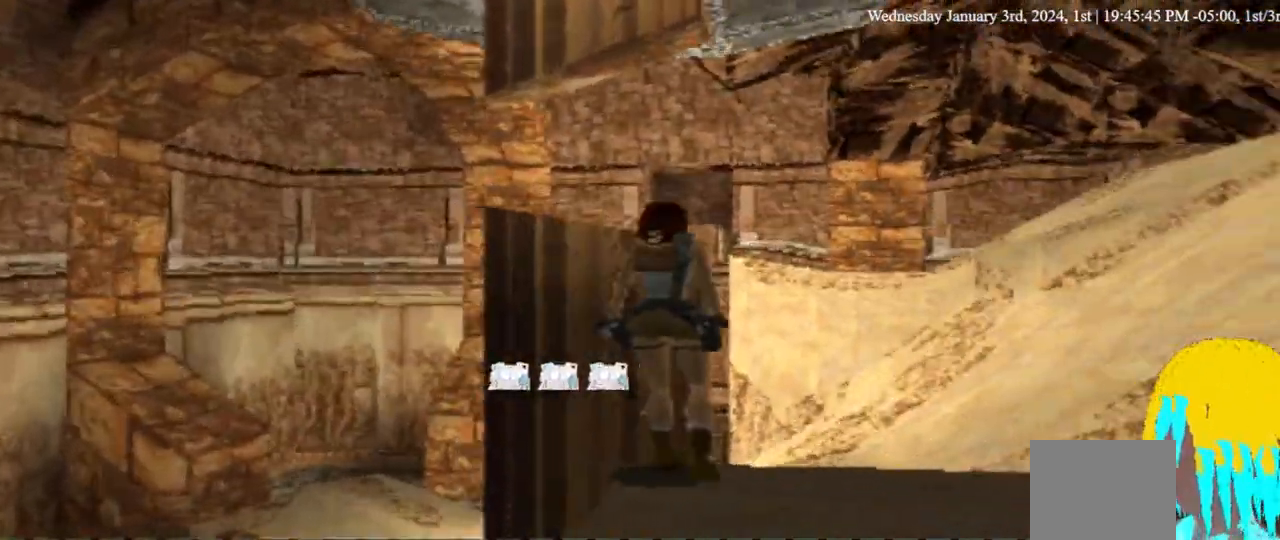
{"dt_ms": 500, "buttons": ["DPAD_LEFT"], "left_stick": "center", "right_stick": "center", "events": [[33, "DPAD_LEFT", "down"], [200, "DPAD_LEFT", "up"], [200, "DPAD_UP", "up"], [433, "DPAD_LEFT", "down"]]}
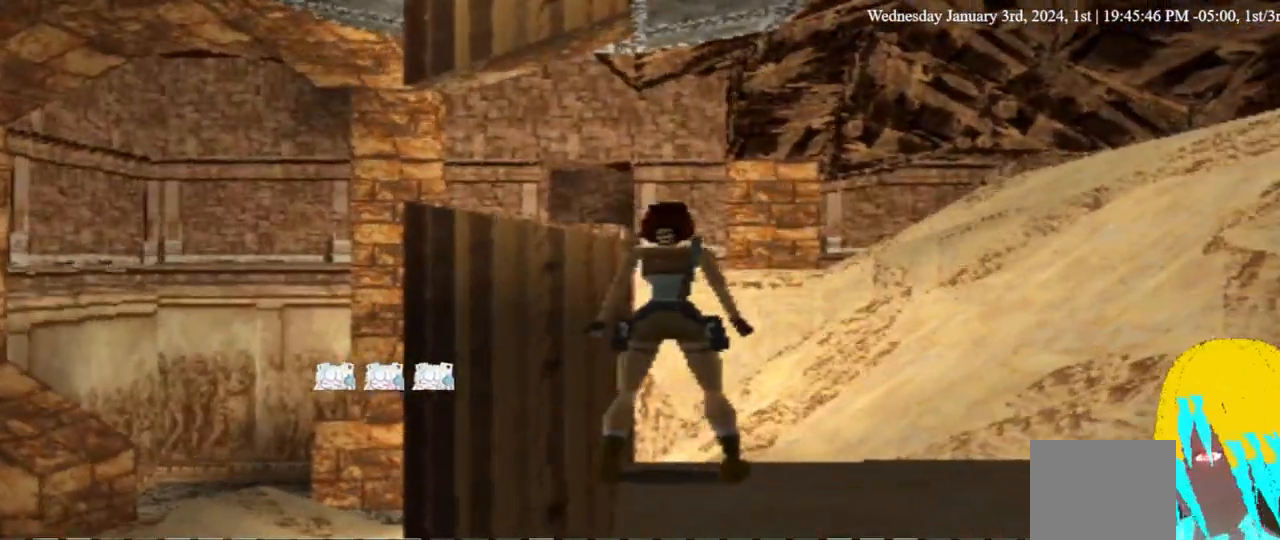
{"dt_ms": 1000, "buttons": [], "left_stick": "center", "right_stick": "center", "events": [[233, "DPAD_LEFT", "up"]]}
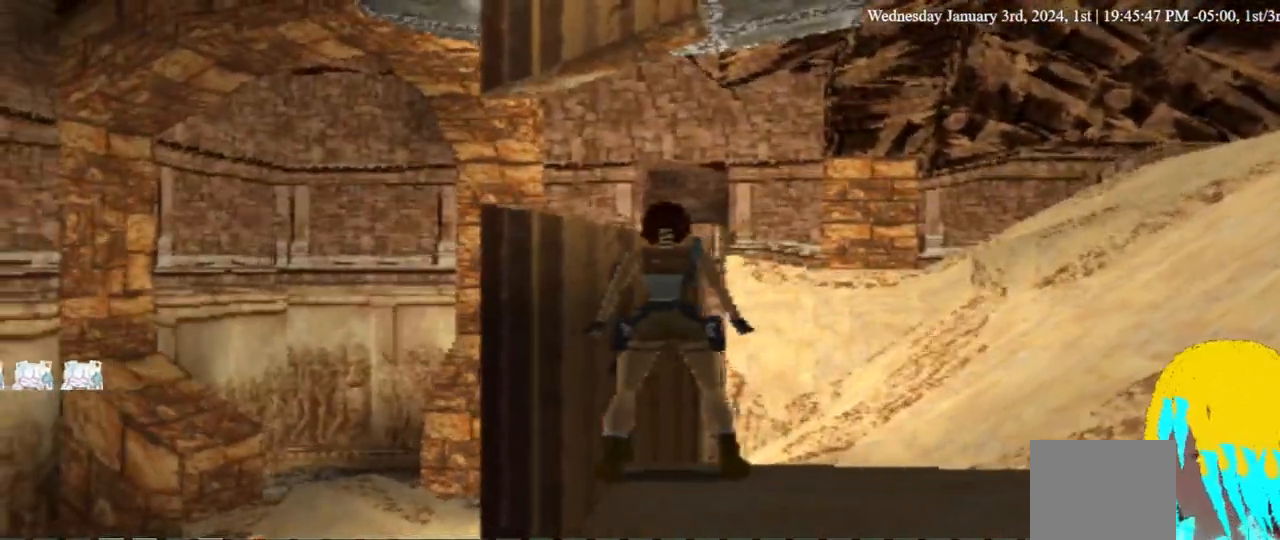
{"dt_ms": 500, "buttons": [], "left_stick": "center", "right_stick": "center"}
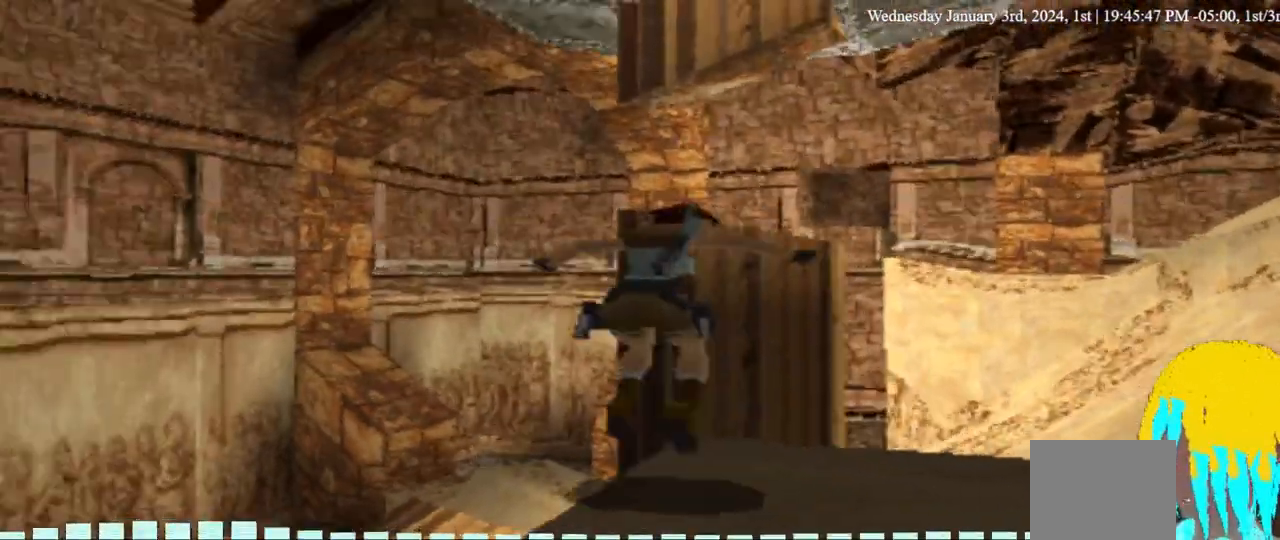
{"dt_ms": 500, "buttons": ["DPAD_UP"], "left_stick": "center", "right_stick": "center", "events": [[133, "DPAD_UP", "down"]]}
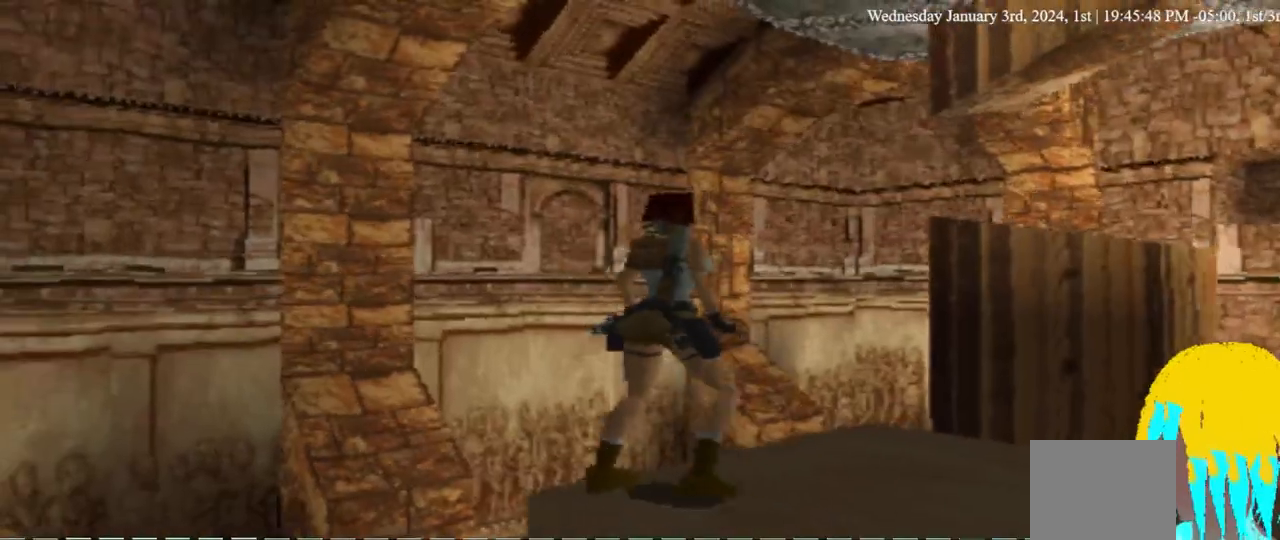
{"dt_ms": 500, "buttons": ["DPAD_UP"], "left_stick": "center", "right_stick": "center", "events": []}
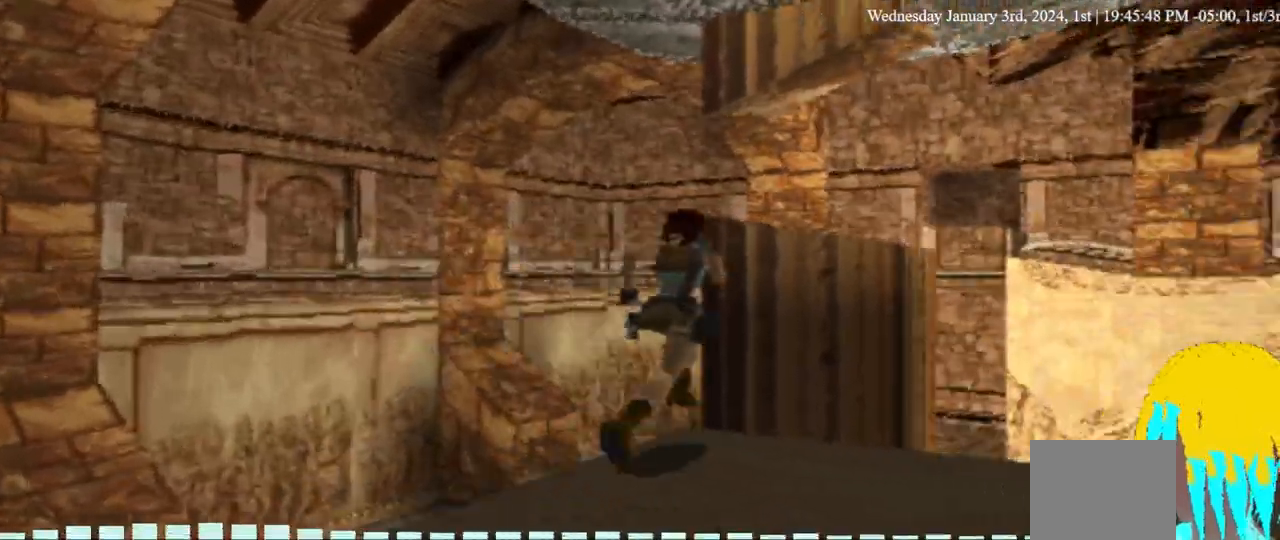
{"dt_ms": 500, "buttons": ["DPAD_UP"], "left_stick": "center", "right_stick": "center", "events": []}
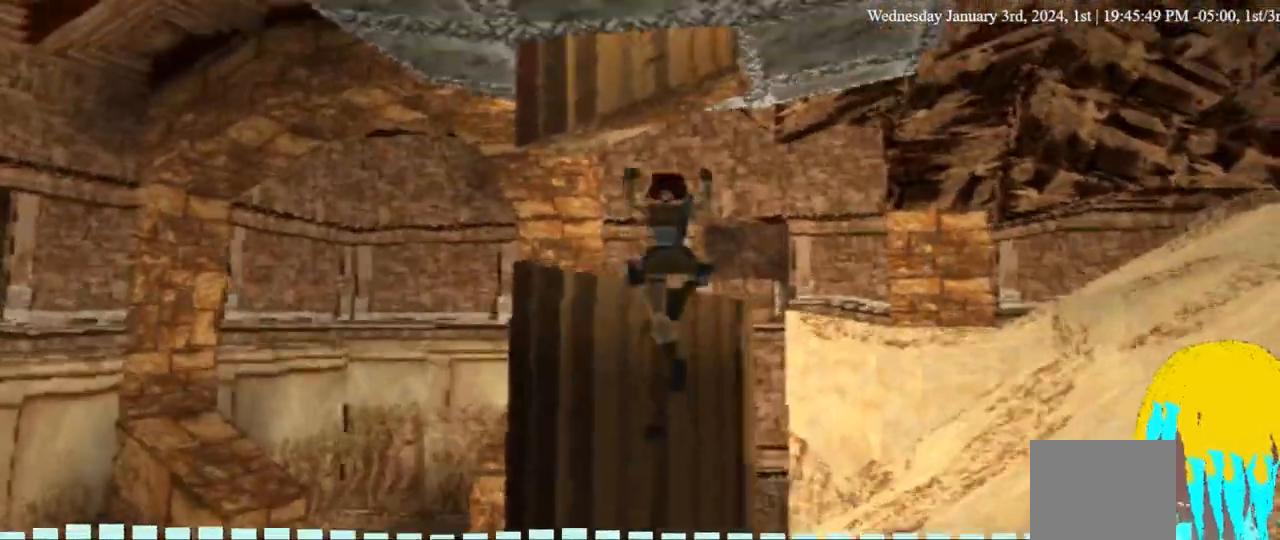
{"dt_ms": 500, "buttons": ["CROSS", "DPAD_UP"], "left_stick": "center", "right_stick": "center", "events": [[300, "CROSS", "down"]]}
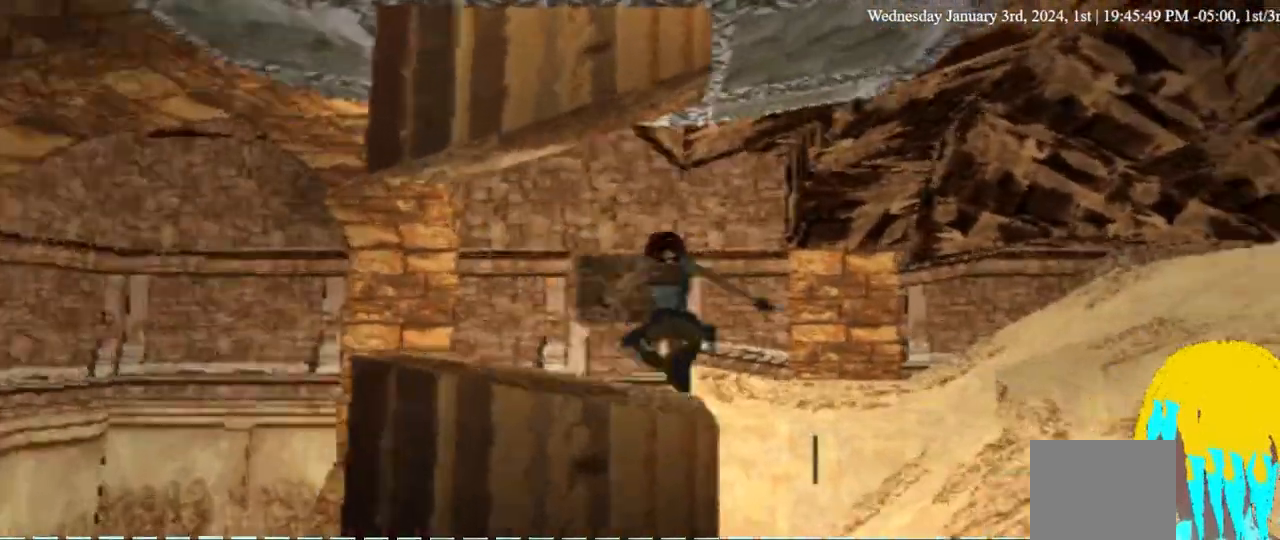
{"dt_ms": 500, "buttons": ["CROSS", "DPAD_UP"], "left_stick": "center", "right_stick": "center", "events": []}
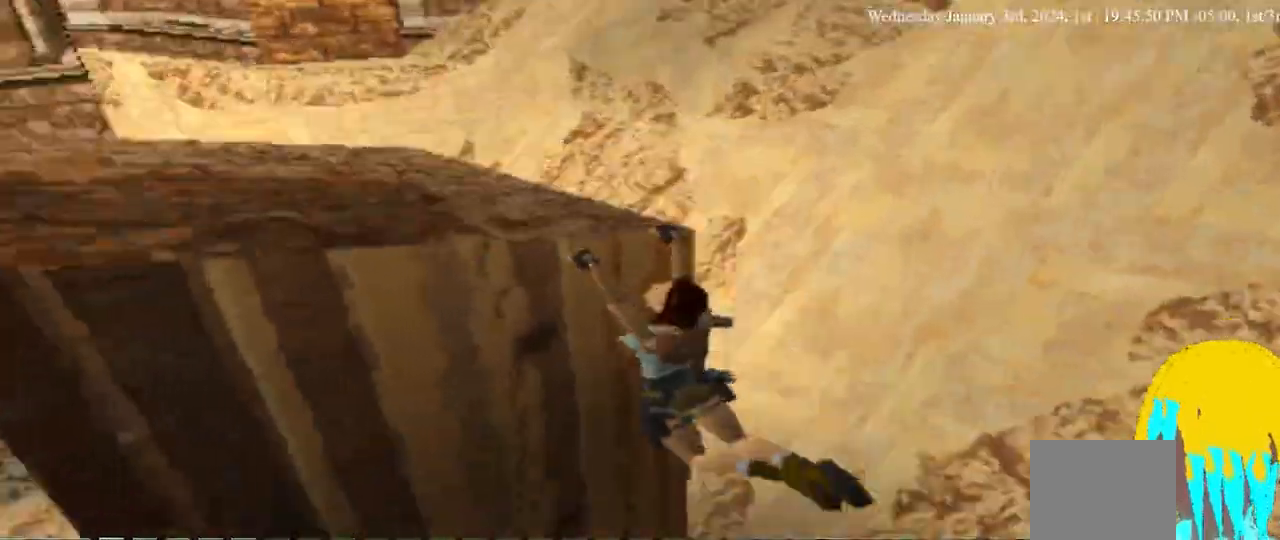
{"dt_ms": 500, "buttons": ["CROSS", "DPAD_UP"], "left_stick": "center", "right_stick": "center", "events": []}